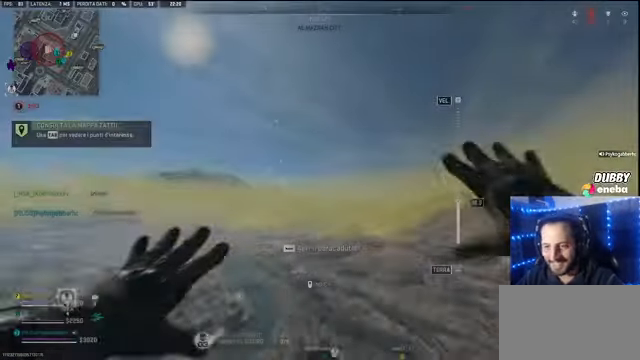
Gameplay with keyboard and mouse; each line is a JSON object with the keys and mouse buttons held at the frame after it. "events" lists presses ("down") and releases ("up") of "1", "2", "3", "4", "5", "a", "alt", "c", "caps_lock", "ctrl", "d", "e", "f", "g", "q", "r", "s", "shift", "space", "t", "tab", "v", "w", "x", "z" and "mouse_wheel" between this image and that frame as [ms after this image, input, new state], when the widget could be followed in between. "mouse_wheel" = the "wheel" button of the "mouse" list. No other keys are recorded. "wheel" means that the mouse wheel is clicked or scrolled. Not read: mouse_move.
{"keys": ["w"], "mouse": [], "events": [[167, "w", "down"]]}
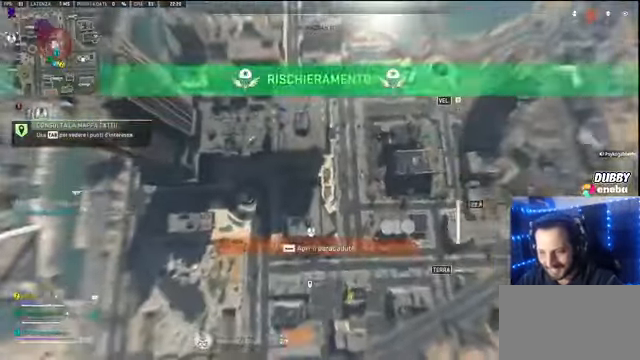
{"keys": ["w"], "mouse": [], "events": []}
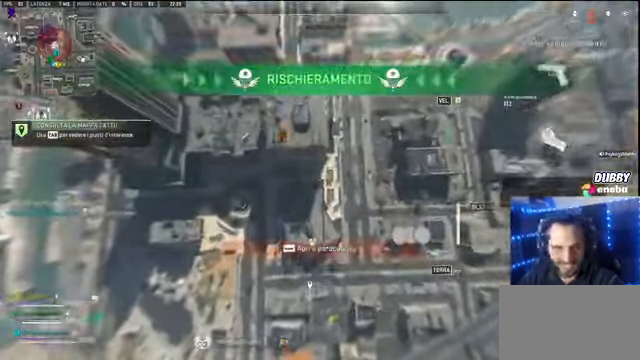
{"keys": ["w"], "mouse": [], "events": []}
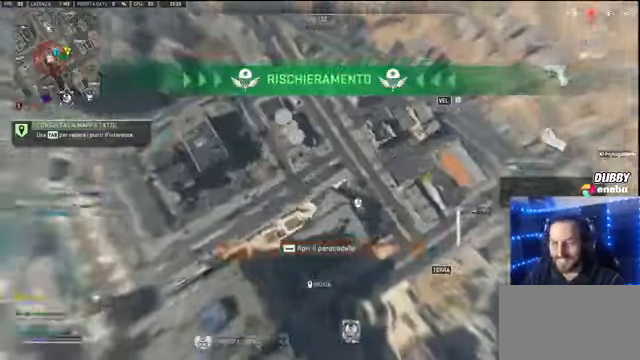
{"keys": ["w"], "mouse": [], "events": []}
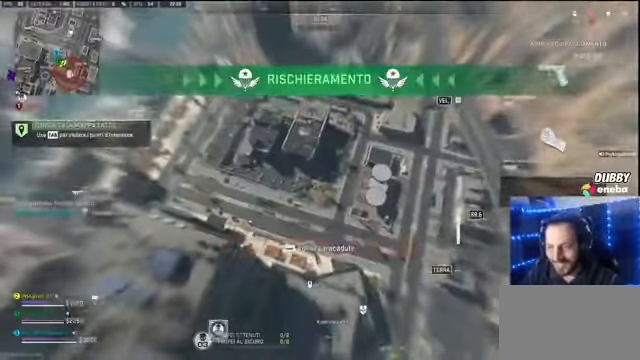
{"keys": ["w"], "mouse": [], "events": []}
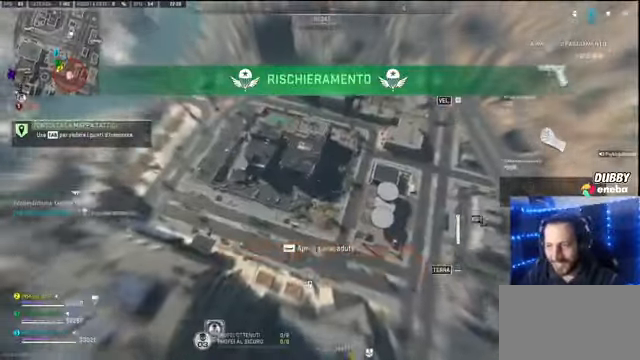
{"keys": ["w"], "mouse": [], "events": []}
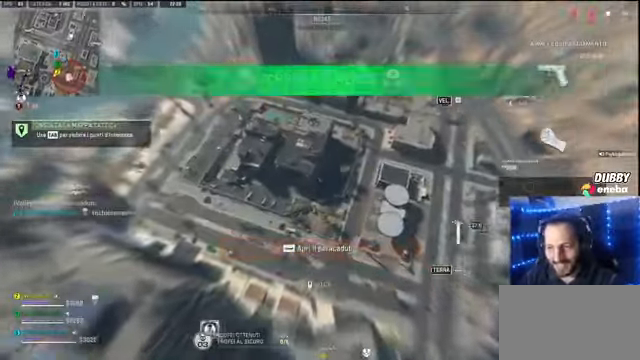
{"keys": ["w"], "mouse": [], "events": []}
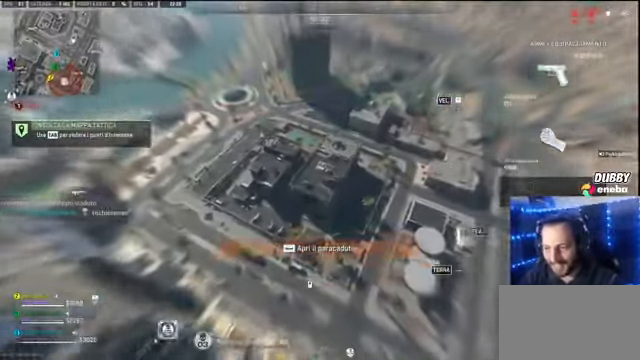
{"keys": ["w"], "mouse": [], "events": []}
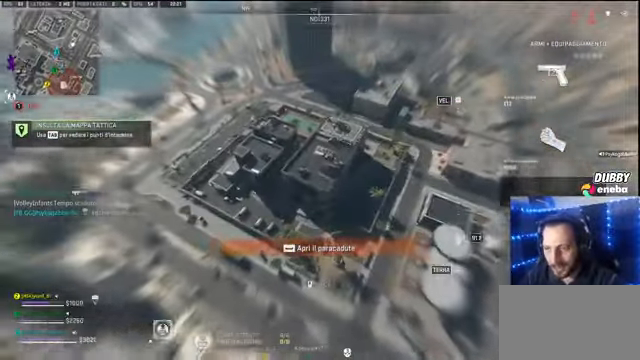
{"keys": ["w"], "mouse": [], "events": []}
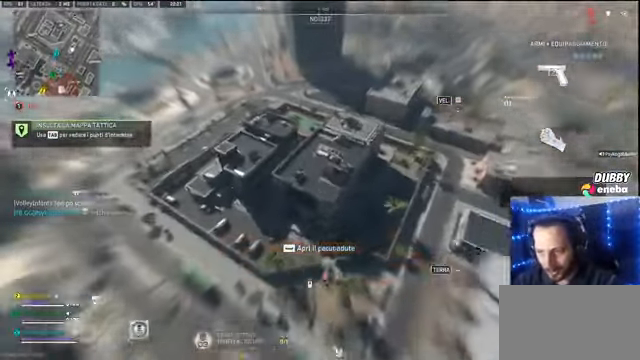
{"keys": ["w"], "mouse": [], "events": []}
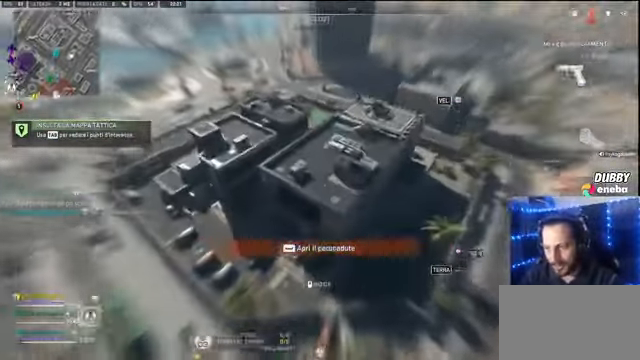
{"keys": ["w"], "mouse": [], "events": []}
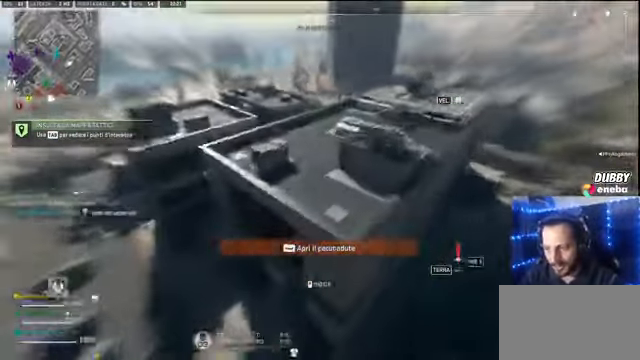
{"keys": ["w"], "mouse": [], "events": [[133, "space", "down"], [233, "space", "up"]]}
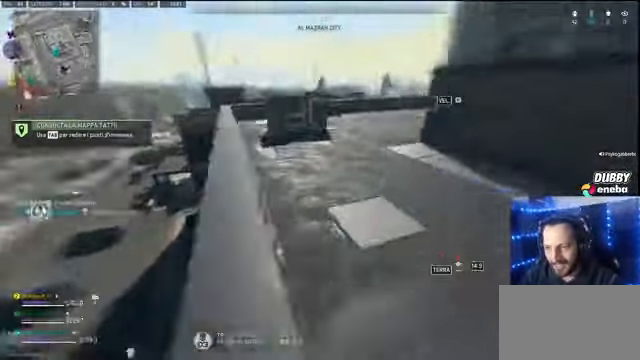
{"keys": ["w"], "mouse": [], "events": []}
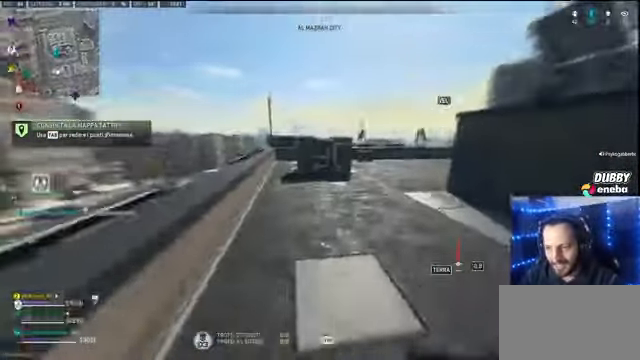
{"keys": ["w"], "mouse": [], "events": [[33, "w", "up"], [200, "w", "down"]]}
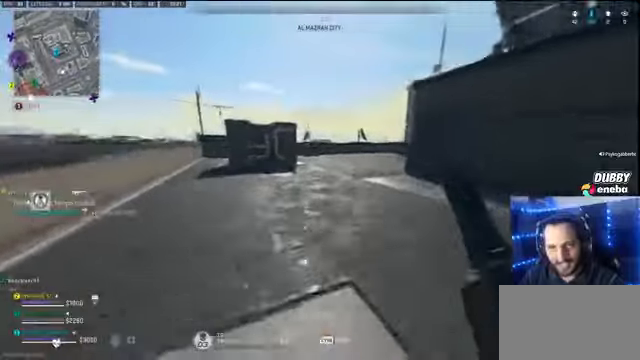
{"keys": ["w"], "mouse": [], "events": []}
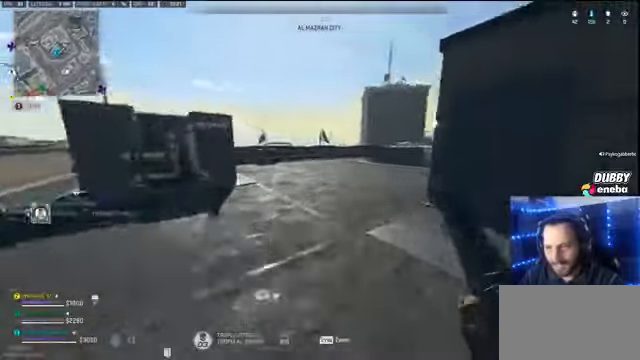
{"keys": ["w"], "mouse": [], "events": [[300, "space", "down"], [400, "space", "up"]]}
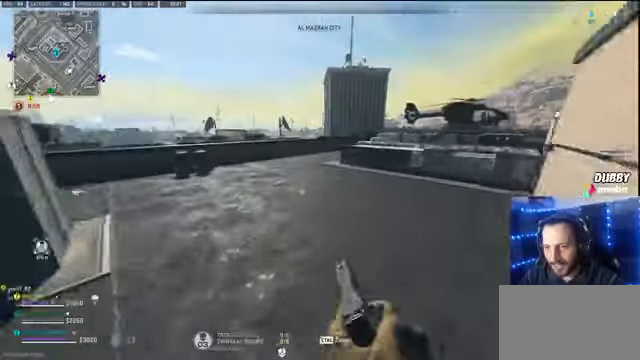
{"keys": ["w"], "mouse": [], "events": []}
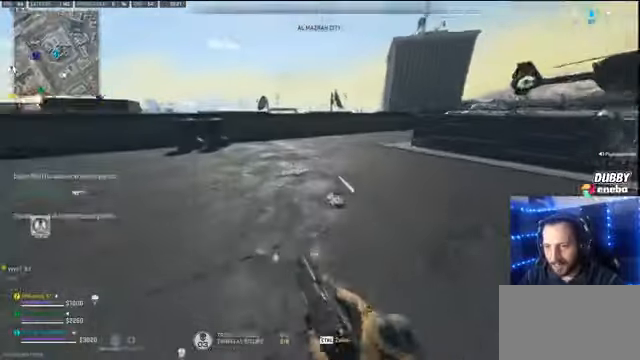
{"keys": ["w"], "mouse": [], "events": [[367, "e", "down"], [434, "e", "up"]]}
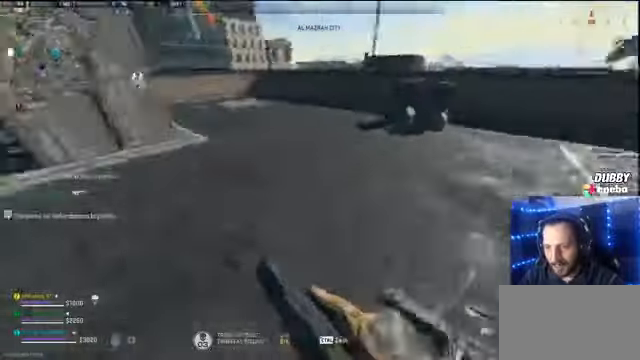
{"keys": ["w"], "mouse": [], "events": [[67, "e", "down"], [100, "a", "down"], [100, "e", "up"], [100, "shift", "down"], [200, "a", "up"], [400, "shift", "up"]]}
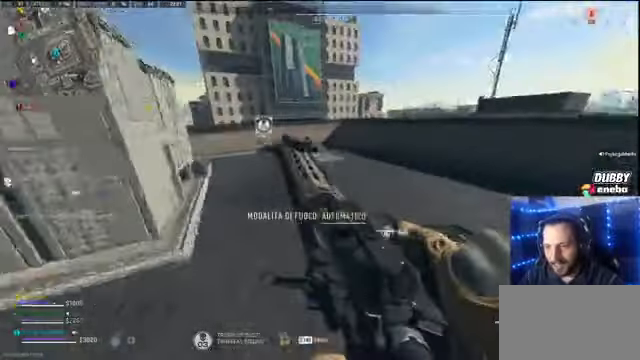
{"keys": ["shift", "w"], "mouse": [], "events": [[34, "shift", "down"], [167, "shift", "up"], [267, "shift", "down"], [367, "shift", "up"], [500, "shift", "down"]]}
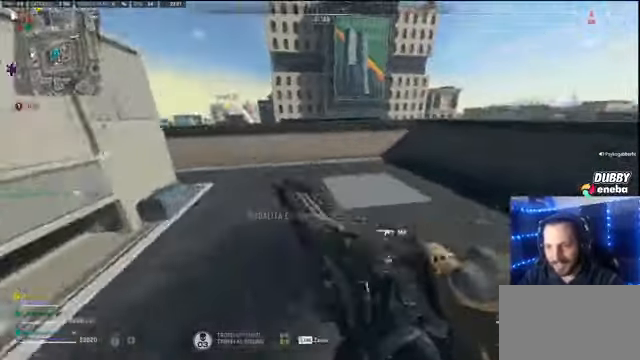
{"keys": ["shift", "w"], "mouse": [], "events": [[34, "shift", "up"], [200, "shift", "down"], [267, "shift", "up"], [367, "shift", "down"]]}
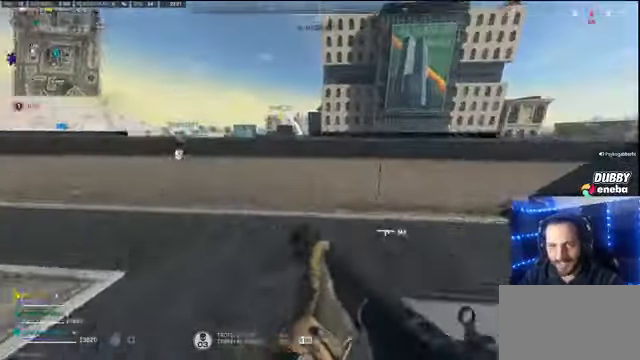
{"keys": ["w"], "mouse": [], "events": [[300, "space", "down"], [434, "shift", "up"], [434, "space", "up"]]}
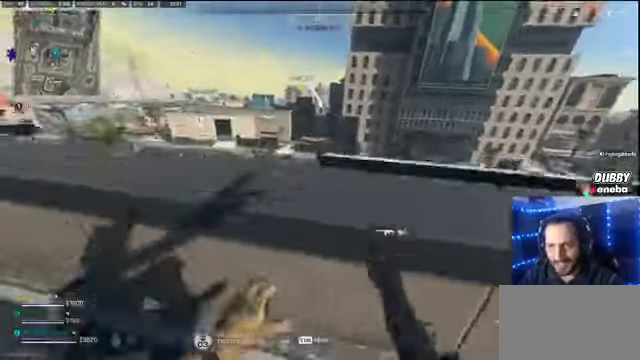
{"keys": ["a"], "mouse": [], "events": [[34, "space", "down"], [67, "a", "down"], [167, "space", "up"], [200, "w", "up"]]}
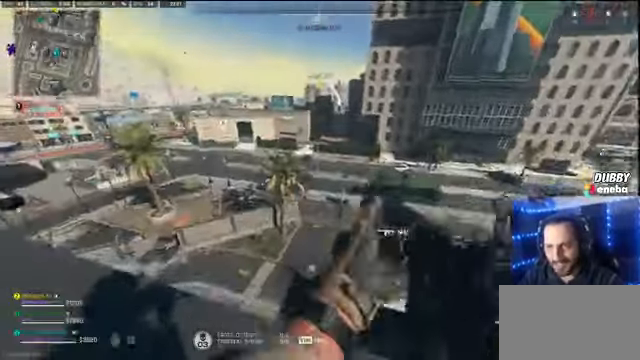
{"keys": ["a"], "mouse": [], "events": [[34, "w", "down"], [100, "a", "up"], [200, "w", "up"], [267, "a", "down"]]}
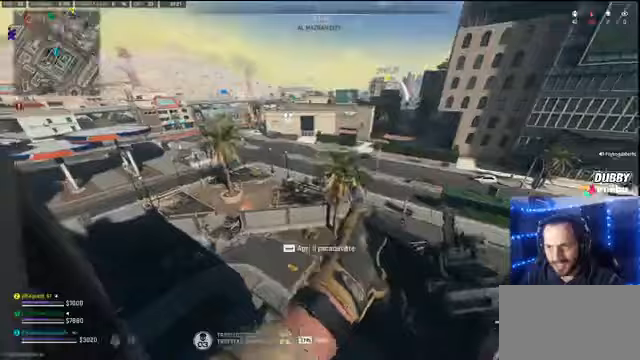
{"keys": ["shift", "w"], "mouse": [], "events": [[233, "a", "up"], [233, "w", "down"], [300, "shift", "down"]]}
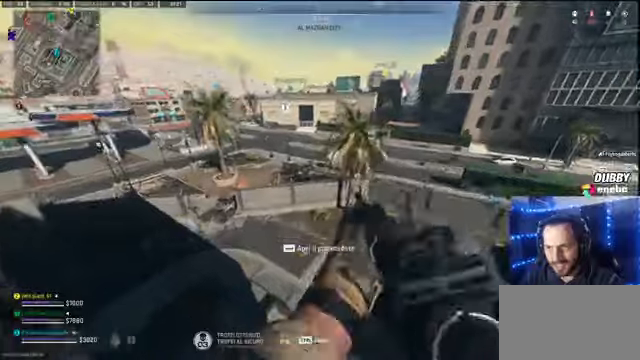
{"keys": ["shift", "w"], "mouse": [], "events": [[67, "space", "down"], [167, "space", "up"], [267, "space", "down"], [400, "space", "up"]]}
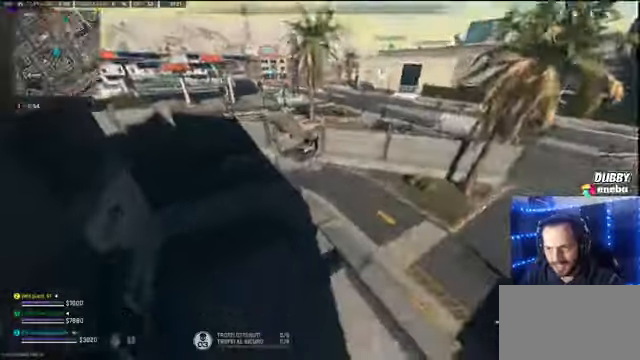
{"keys": ["a", "shift", "w"], "mouse": [], "events": [[100, "a", "down"]]}
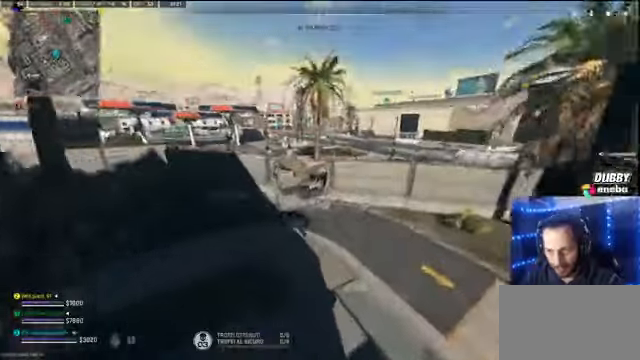
{"keys": ["a", "shift", "w"], "mouse": [], "events": [[233, "c", "down"], [300, "c", "up"], [400, "c", "down"], [467, "c", "up"]]}